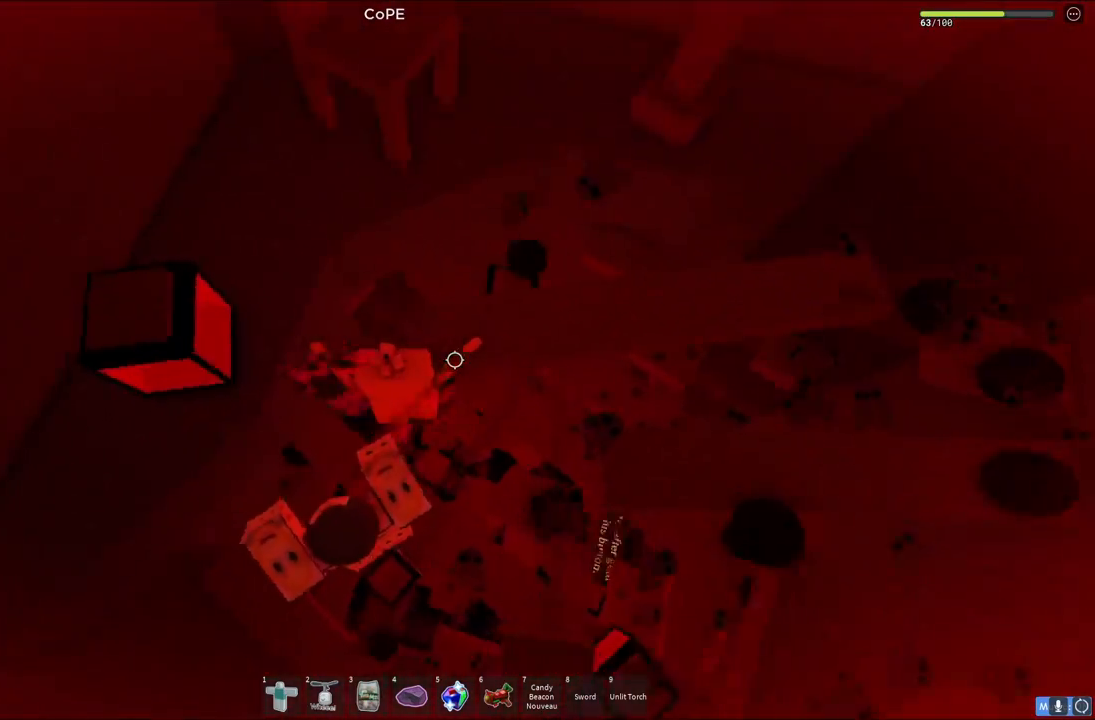
Gameplay with keyboard; each line is a JSON object with the keys held at the frame after it. "events" lists presses ("down") and releases ("up") of "a", "ctrl", "d", "e", "q", "s", "shift", "space" and "w" between this image and that frame as [ms after this image, input, new state], when the widget could be followed in between. No other keys are recorded. Mouse input is not recorded.
{"keys": [], "events": [[83, "space", "down"], [133, "d", "down"], [450, "d", "up"], [483, "space", "up"]]}
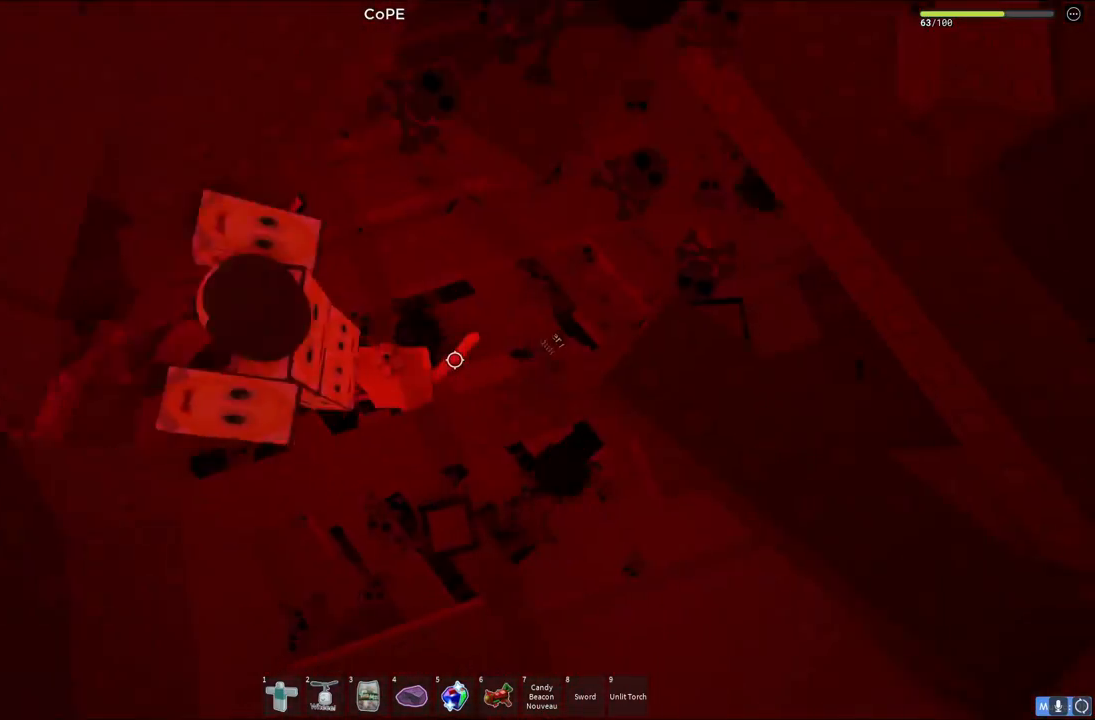
{"keys": ["d", "w"], "events": [[17, "w", "down"], [50, "a", "down"], [100, "a", "up"], [200, "d", "down"]]}
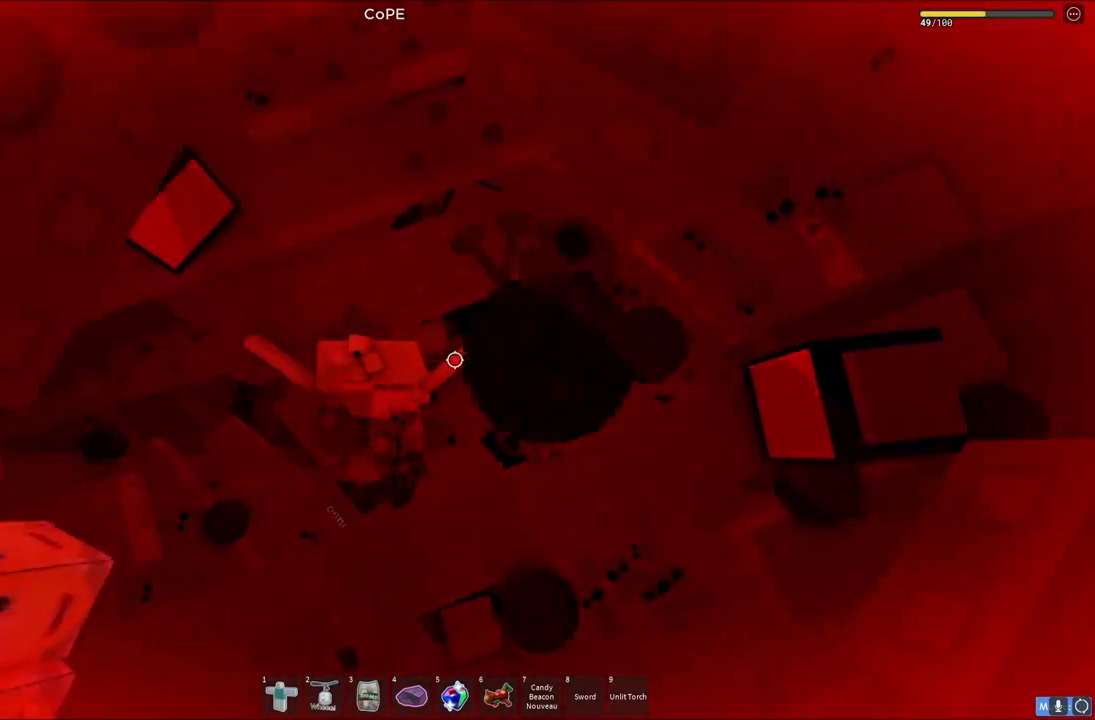
{"keys": ["d", "w"], "events": [[200, "d", "up"], [200, "w", "up"], [333, "w", "down"], [417, "d", "down"]]}
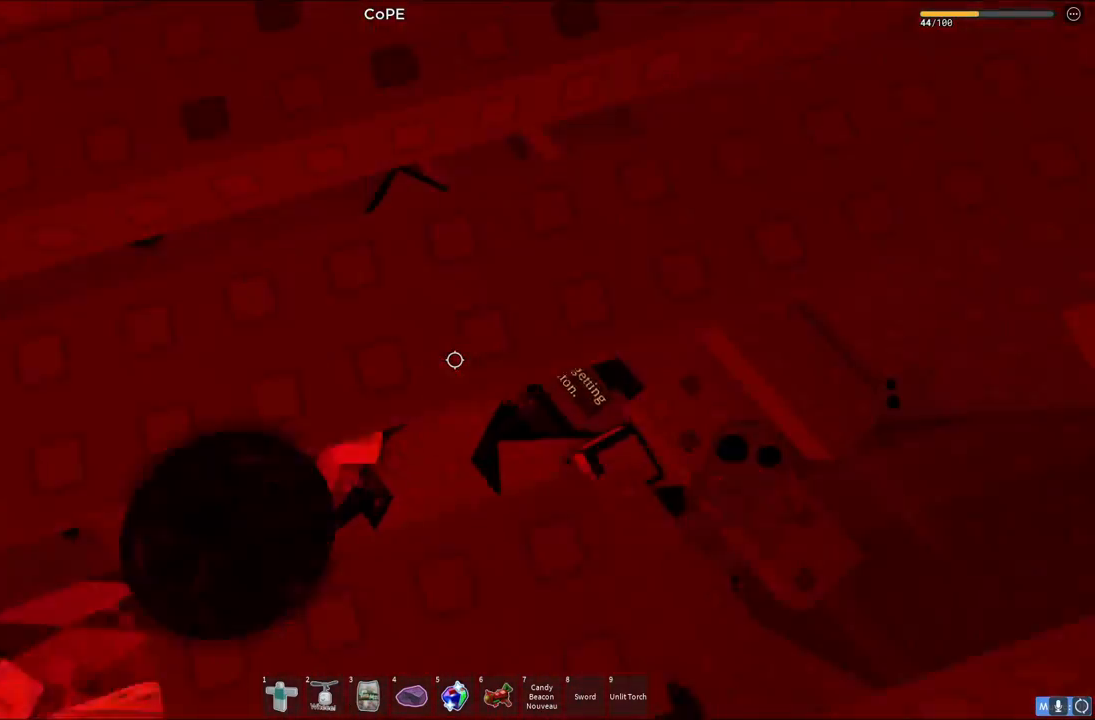
{"keys": ["d", "w"], "events": []}
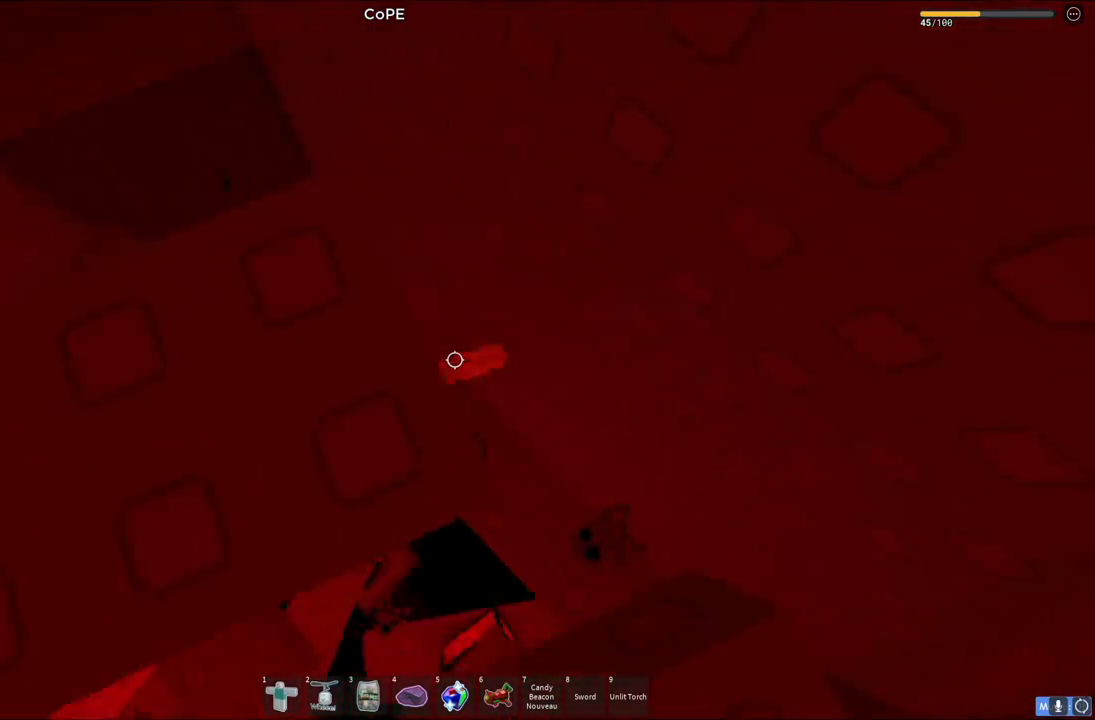
{"keys": ["d", "w"], "events": [[100, "w", "up"], [150, "w", "down"], [300, "w", "up"], [467, "w", "down"]]}
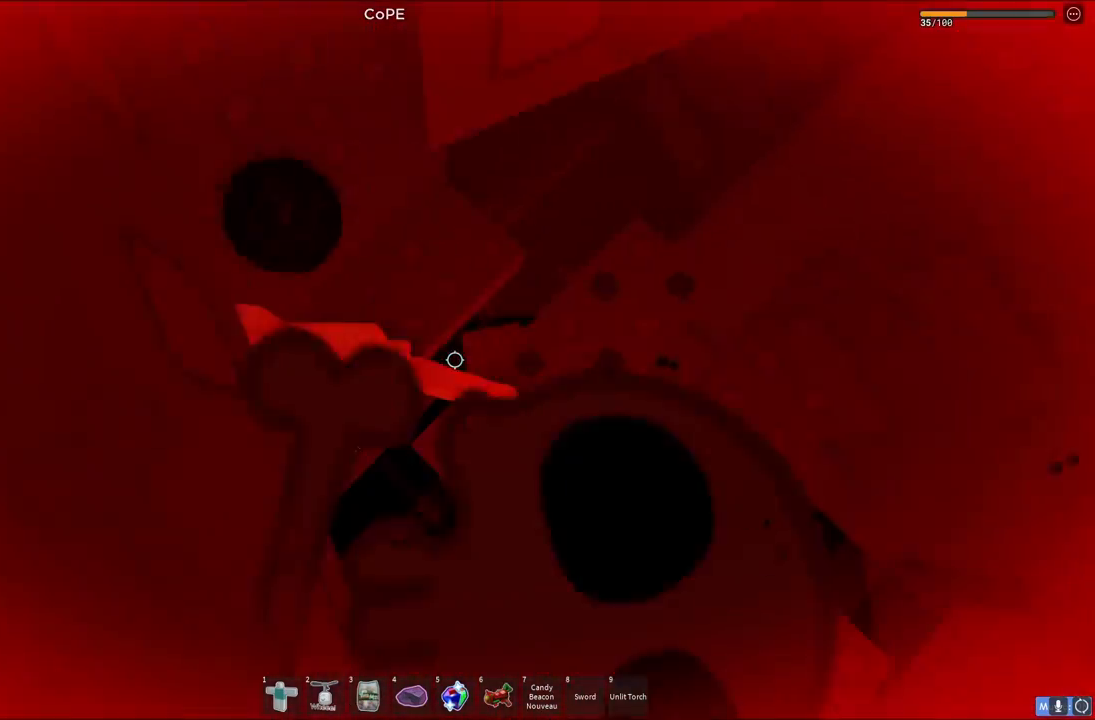
{"keys": ["w"], "events": [[267, "d", "up"]]}
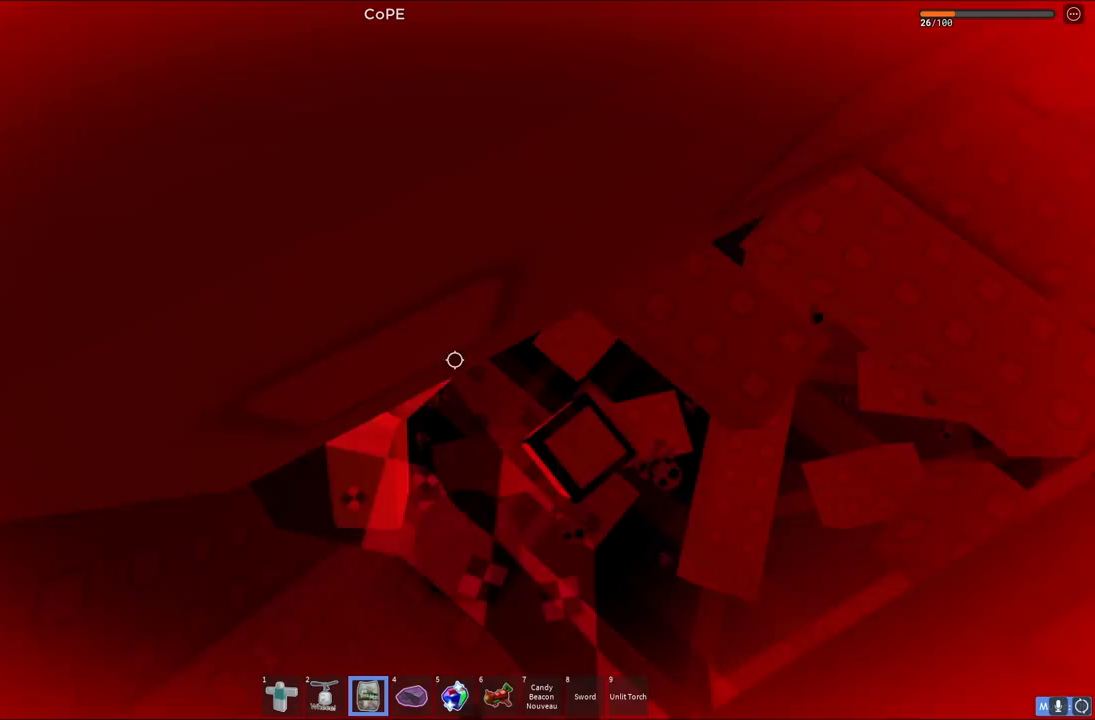
{"keys": ["w"], "events": []}
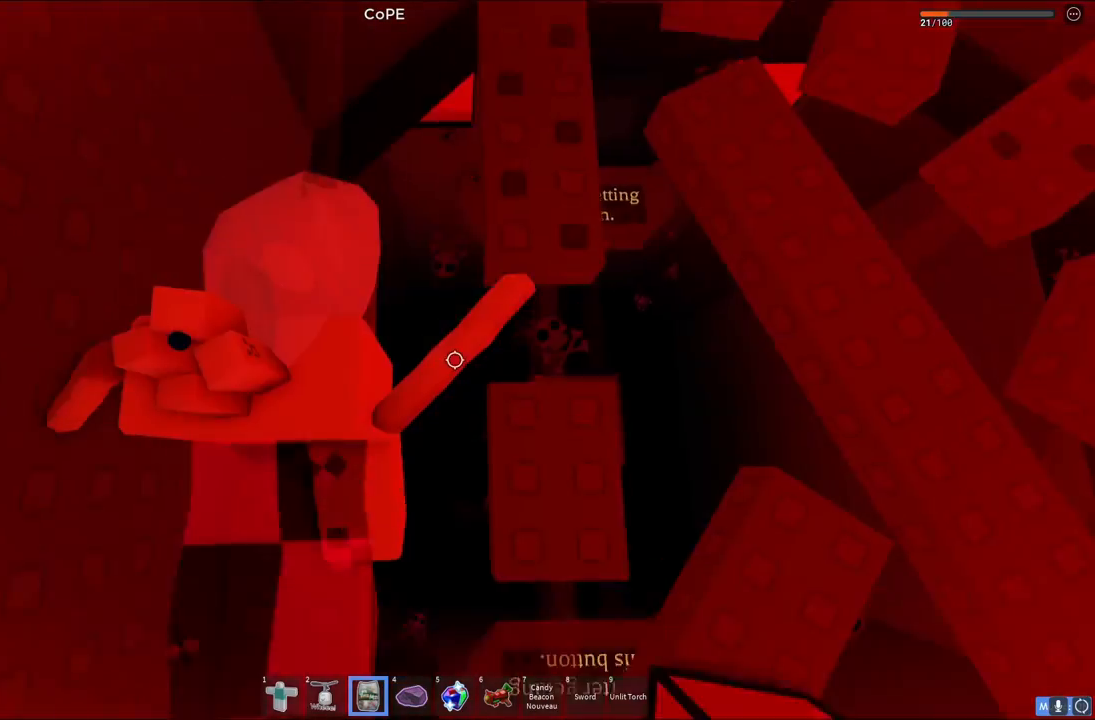
{"keys": ["w"], "events": []}
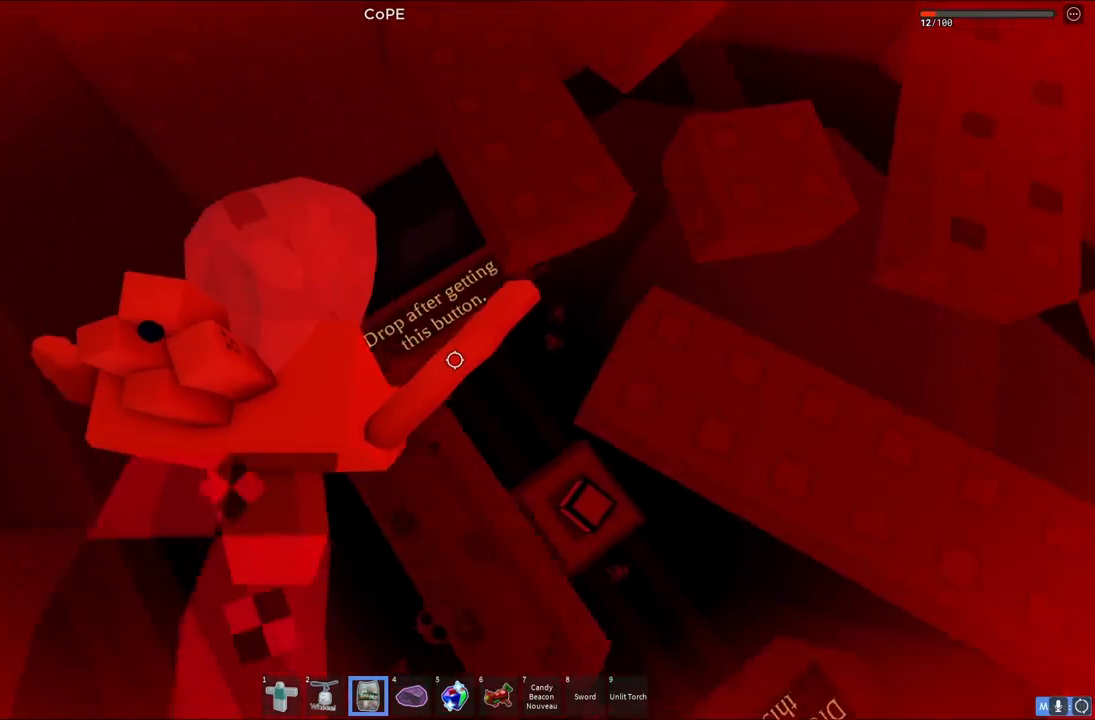
{"keys": ["space", "w"], "events": [[433, "space", "down"]]}
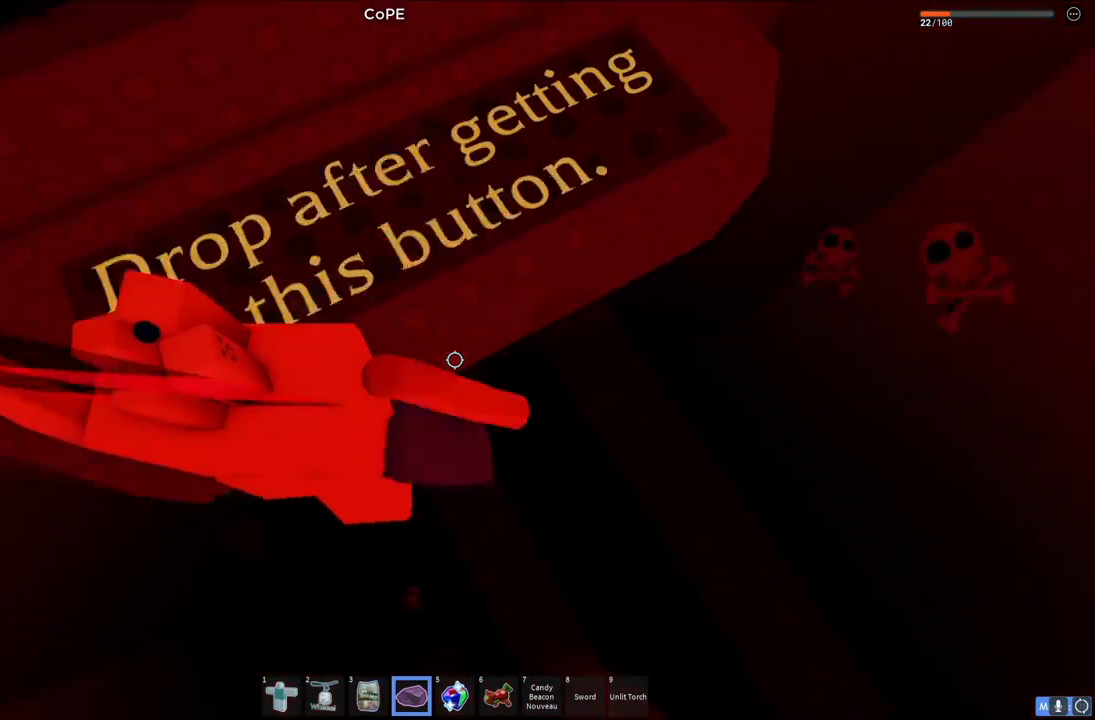
{"keys": ["space"], "events": [[267, "w", "up"], [300, "space", "up"], [450, "space", "down"]]}
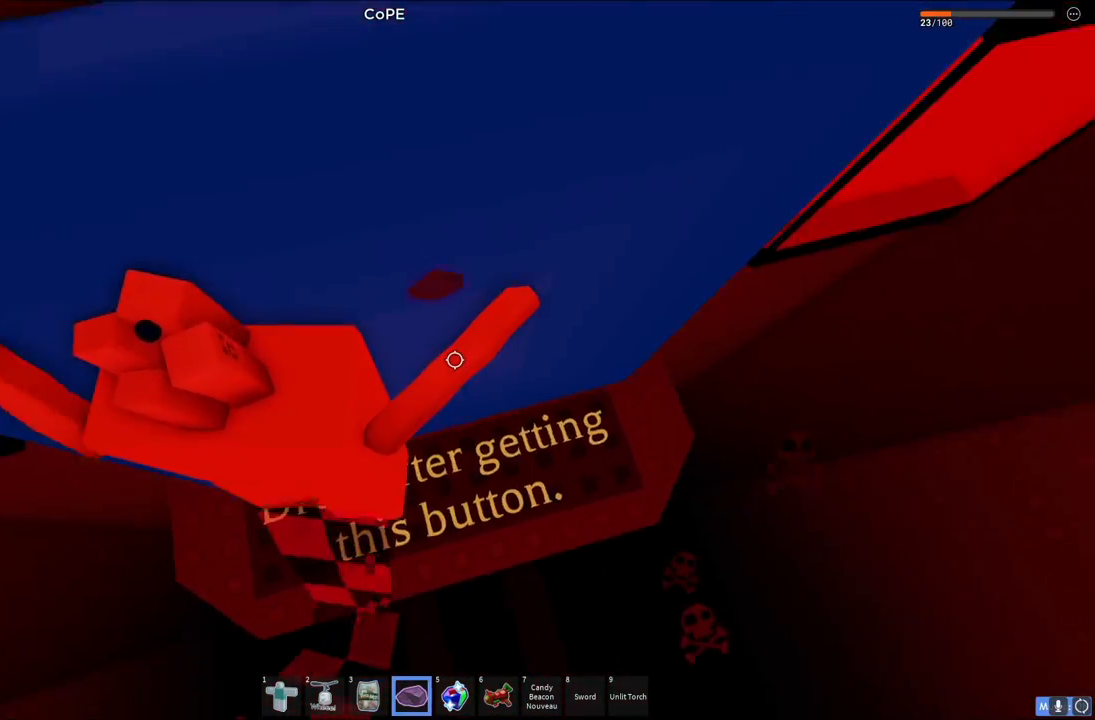
{"keys": ["d", "w"], "events": [[33, "space", "up"], [200, "d", "down"], [317, "w", "down"]]}
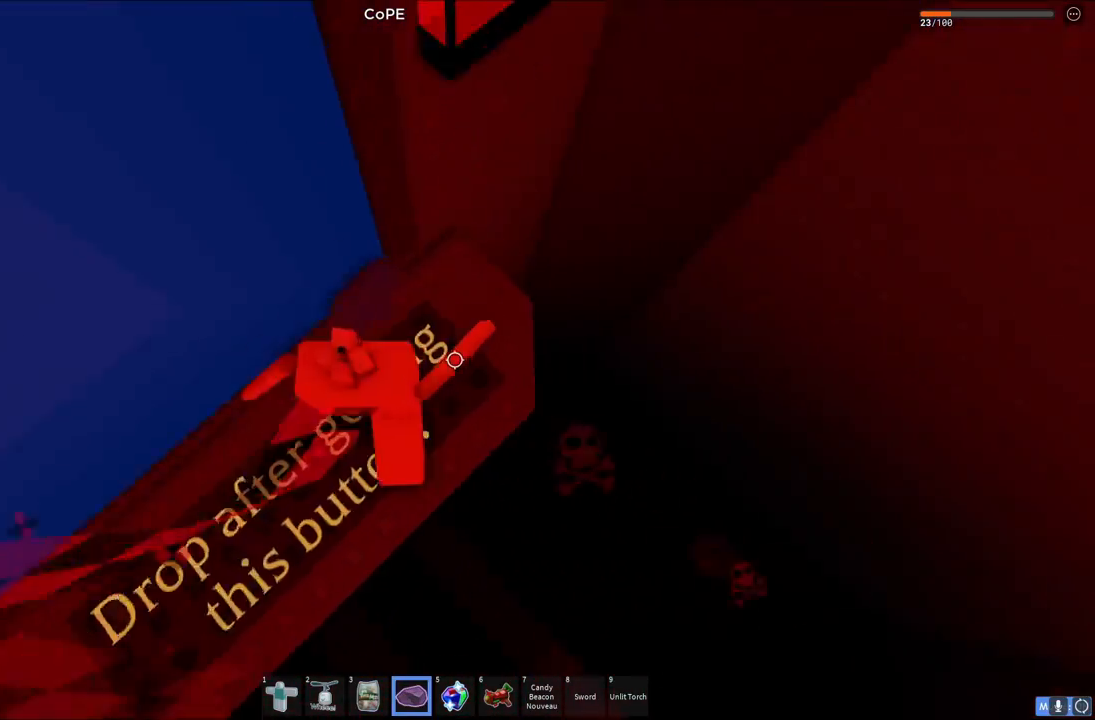
{"keys": ["a"], "events": [[17, "d", "up"], [50, "w", "up"], [250, "d", "down"], [283, "w", "down"], [350, "d", "up"], [367, "w", "up"], [450, "a", "down"]]}
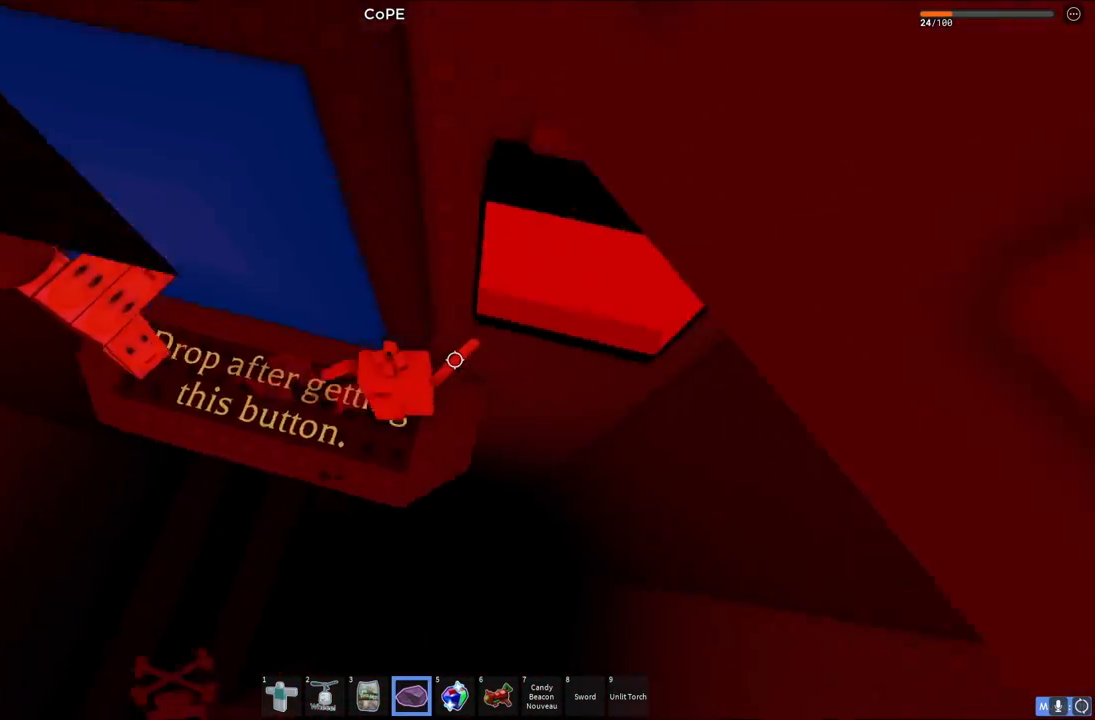
{"keys": ["a", "space"], "events": [[33, "space", "down"]]}
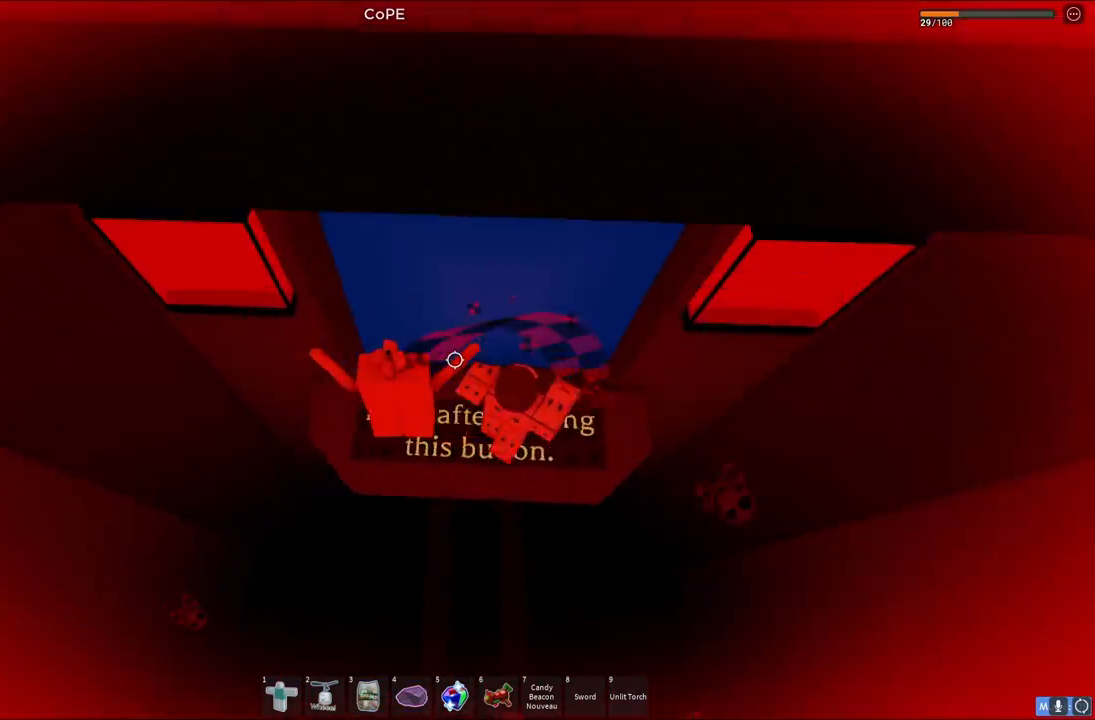
{"keys": ["w"], "events": [[283, "a", "up"], [300, "space", "up"], [500, "w", "down"]]}
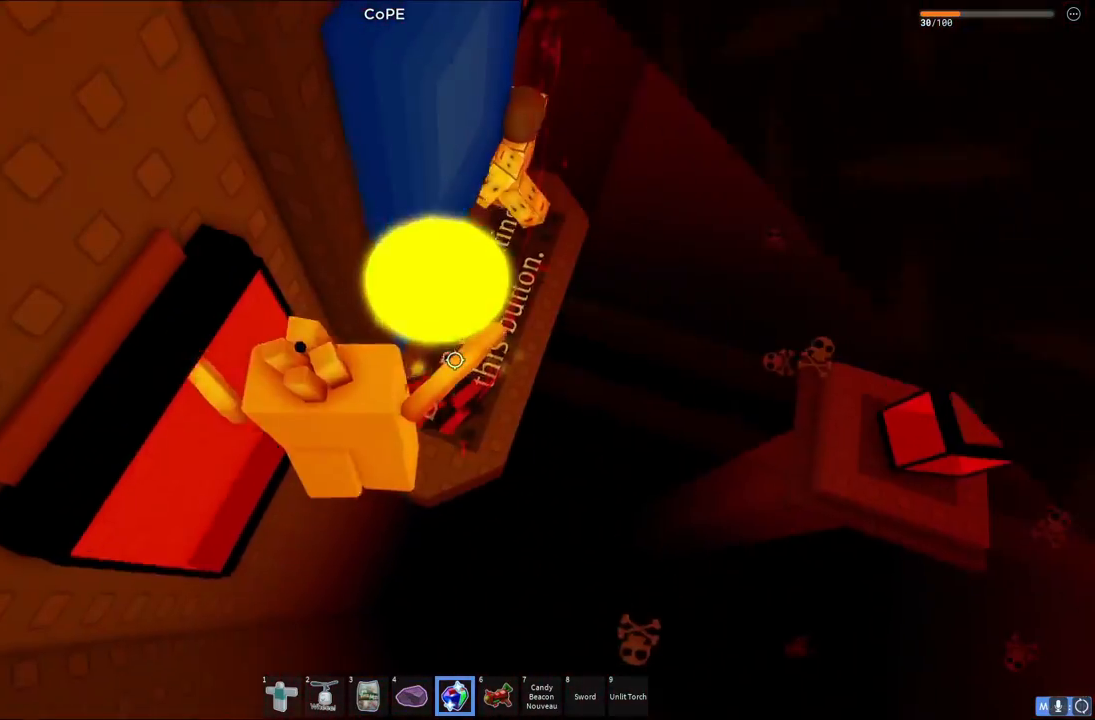
{"keys": ["space"], "events": [[17, "d", "down"], [250, "d", "up"], [317, "w", "up"], [350, "space", "down"]]}
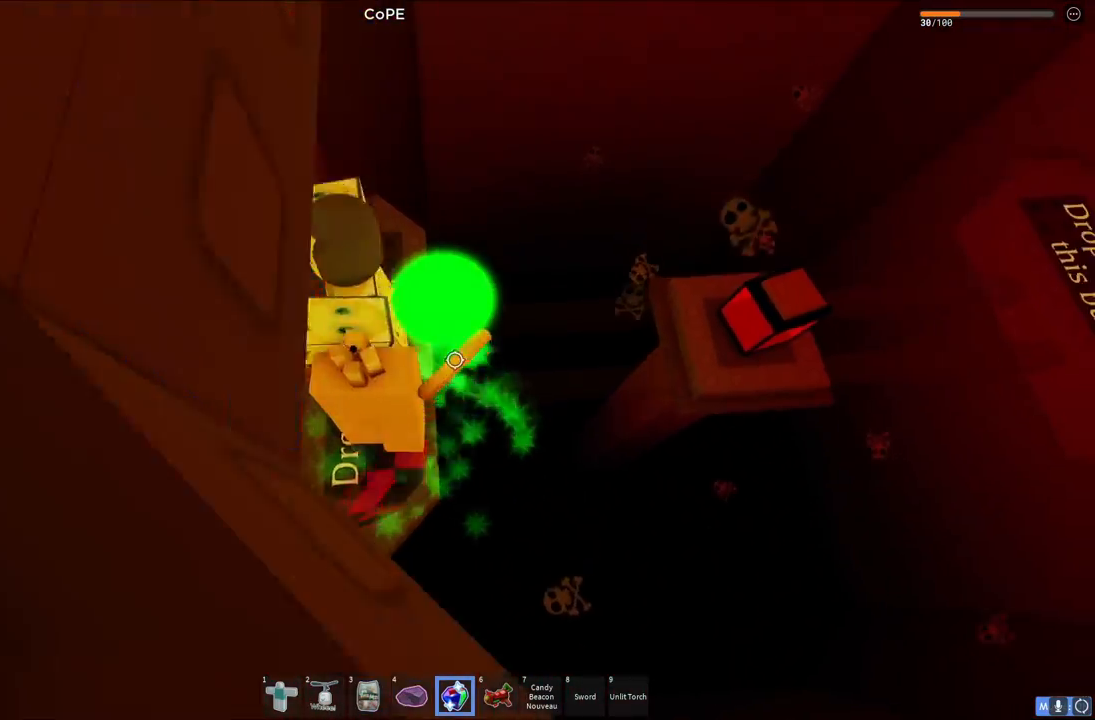
{"keys": ["w"], "events": [[33, "space", "up"], [233, "w", "down"], [350, "w", "up"], [417, "w", "down"]]}
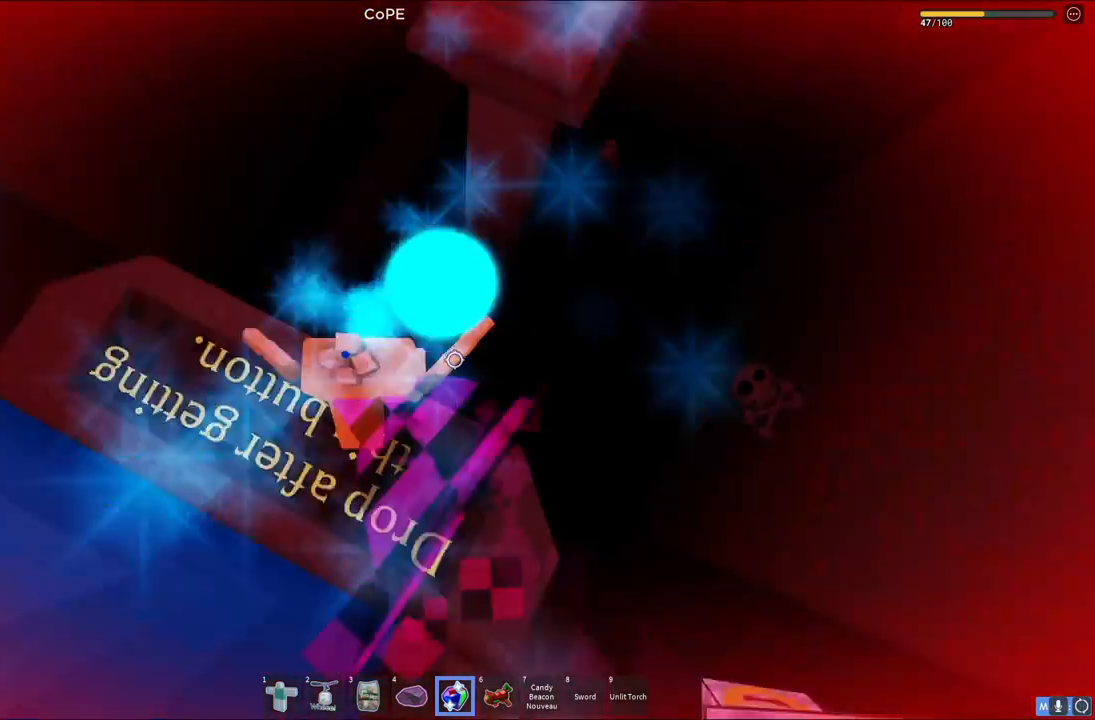
{"keys": ["w"], "events": [[83, "space", "down"], [283, "space", "up"]]}
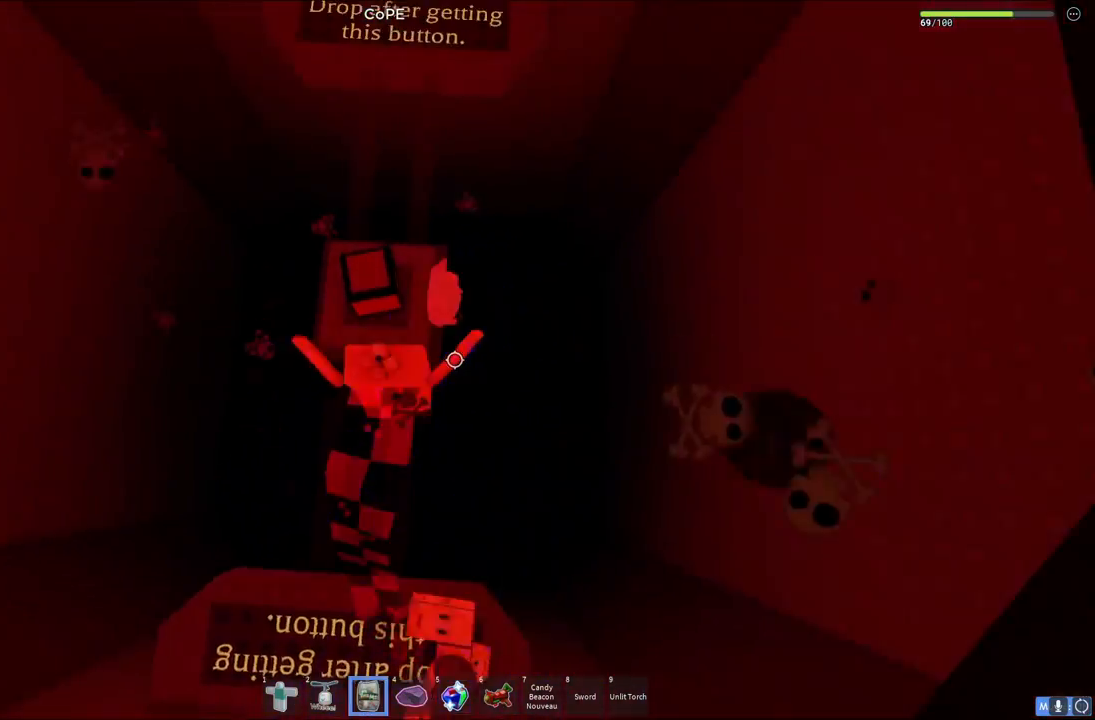
{"keys": ["w"], "events": []}
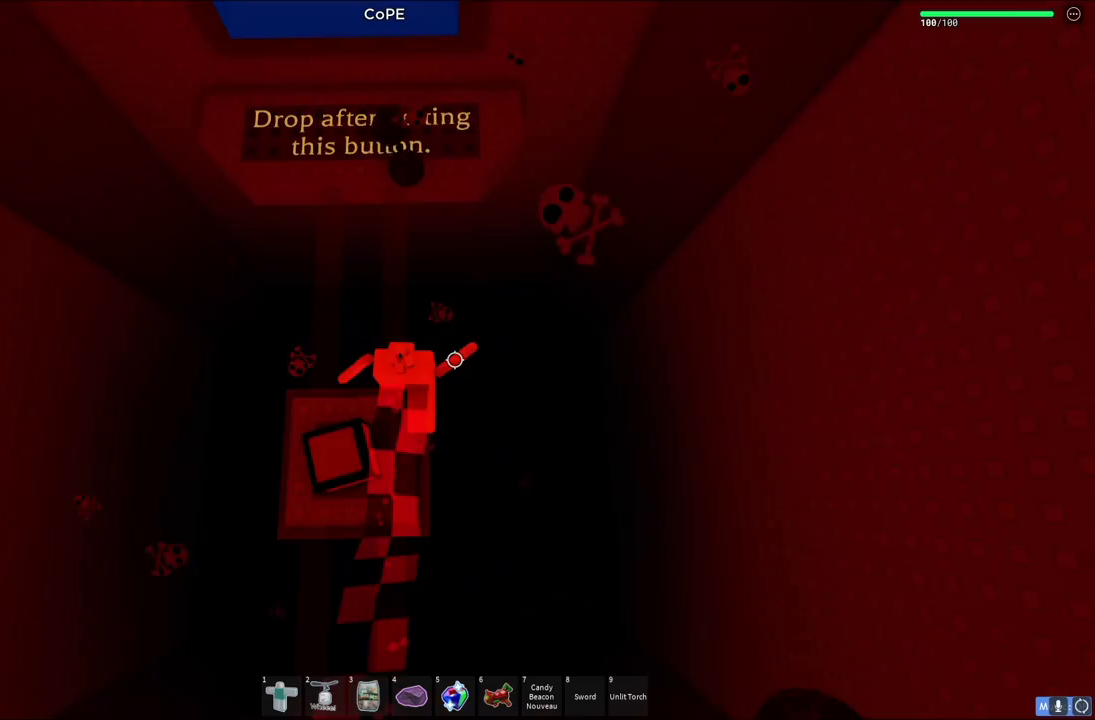
{"keys": ["w"], "events": [[67, "space", "down"], [267, "space", "up"]]}
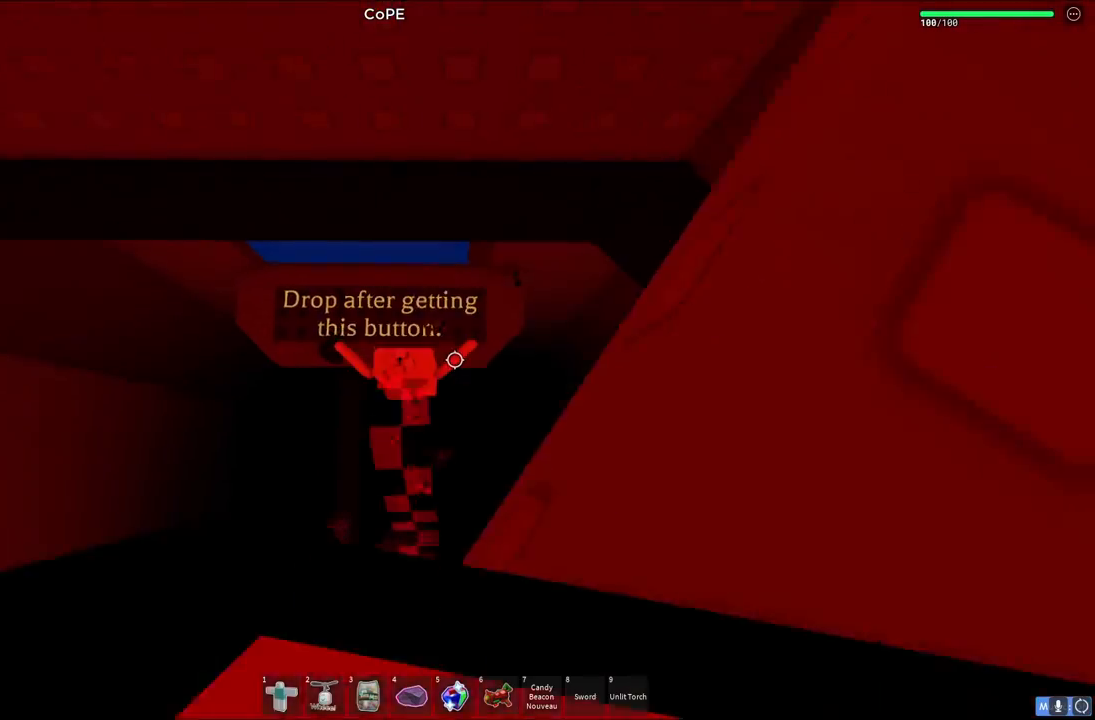
{"keys": ["a", "w"], "events": [[267, "w", "up"], [283, "space", "down"], [400, "a", "down"], [433, "w", "down"], [450, "space", "up"]]}
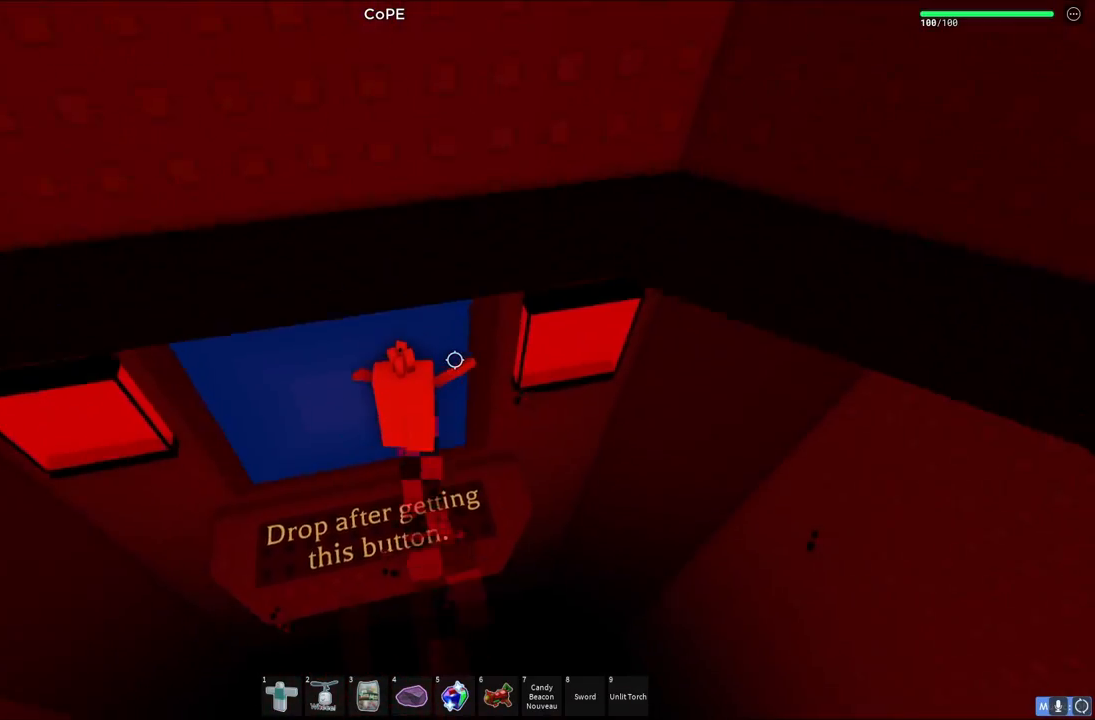
{"keys": ["d"], "events": [[67, "a", "up"], [67, "w", "up"], [250, "a", "down"], [300, "w", "down"], [333, "w", "up"], [350, "a", "up"], [483, "d", "down"]]}
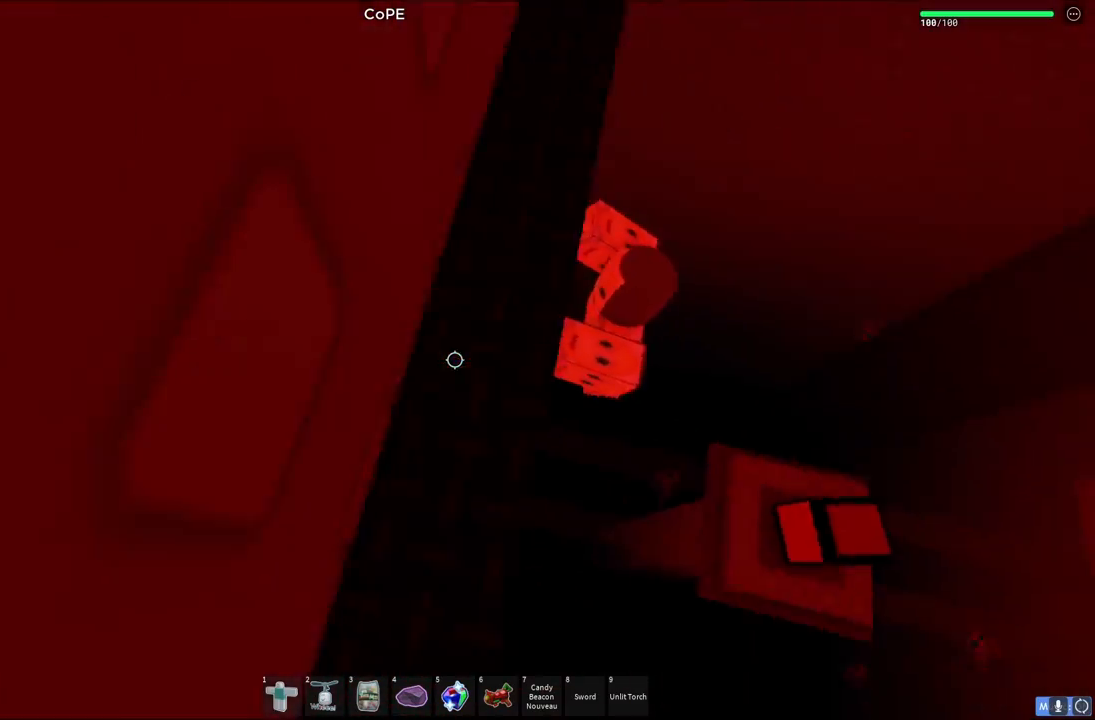
{"keys": ["d"], "events": [[200, "space", "down"], [400, "space", "up"]]}
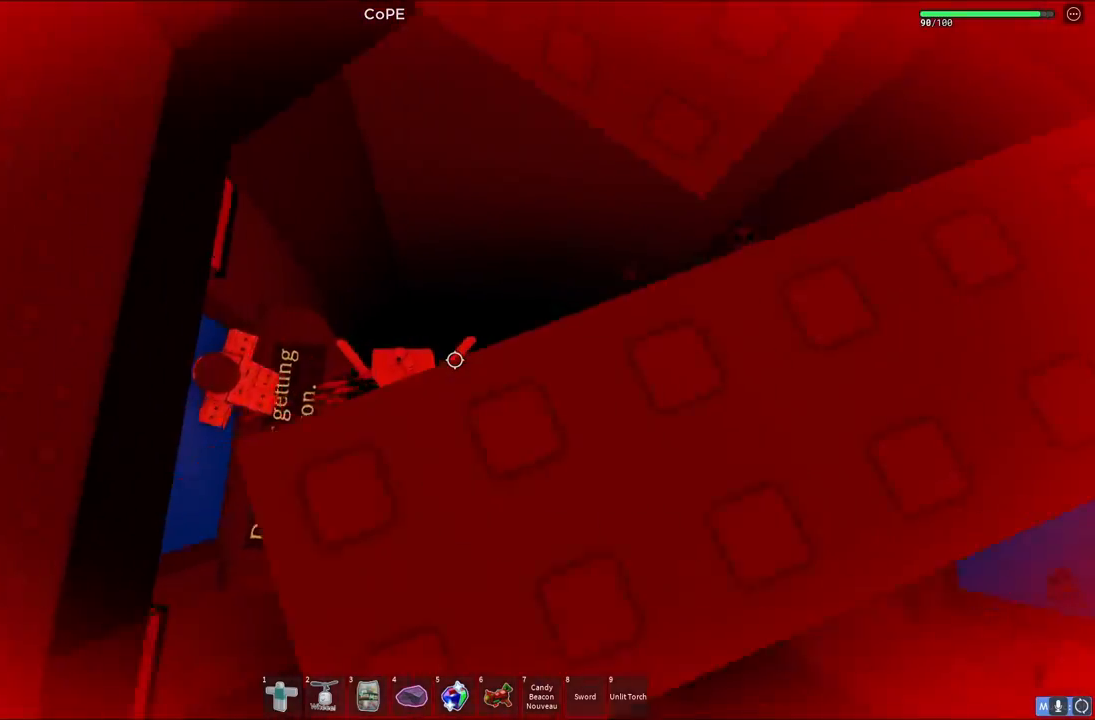
{"keys": [], "events": [[117, "d", "up"]]}
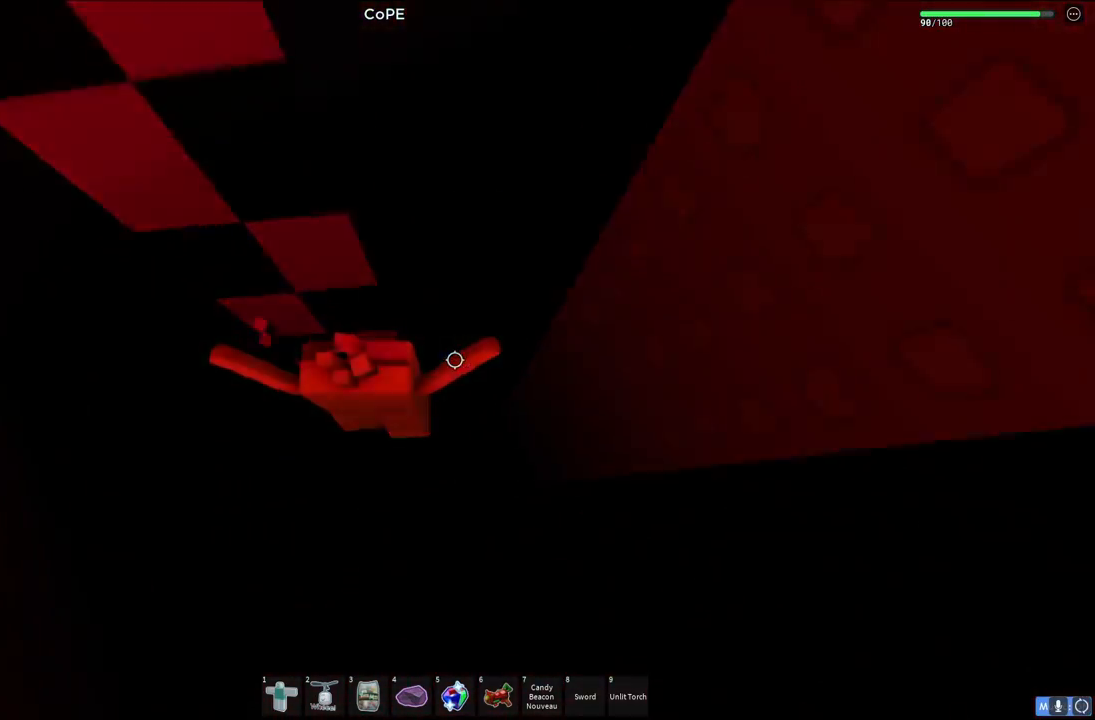
{"keys": [], "events": []}
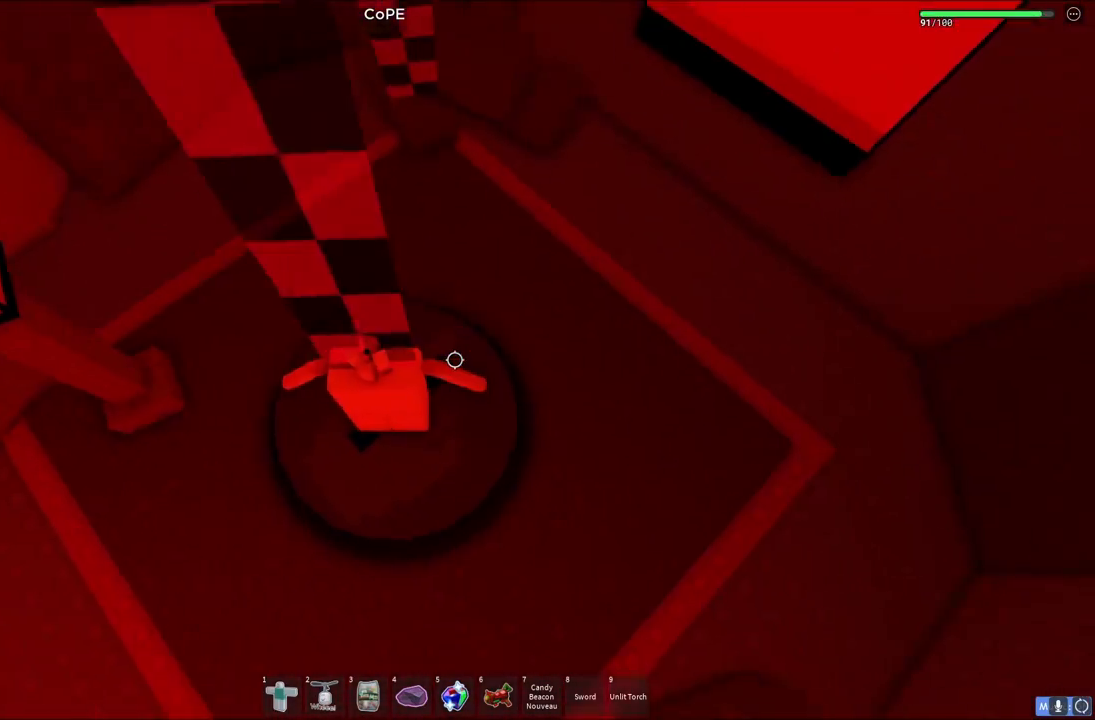
{"keys": ["d", "shift", "w"], "events": [[250, "d", "down"], [283, "w", "down"], [433, "shift", "down"]]}
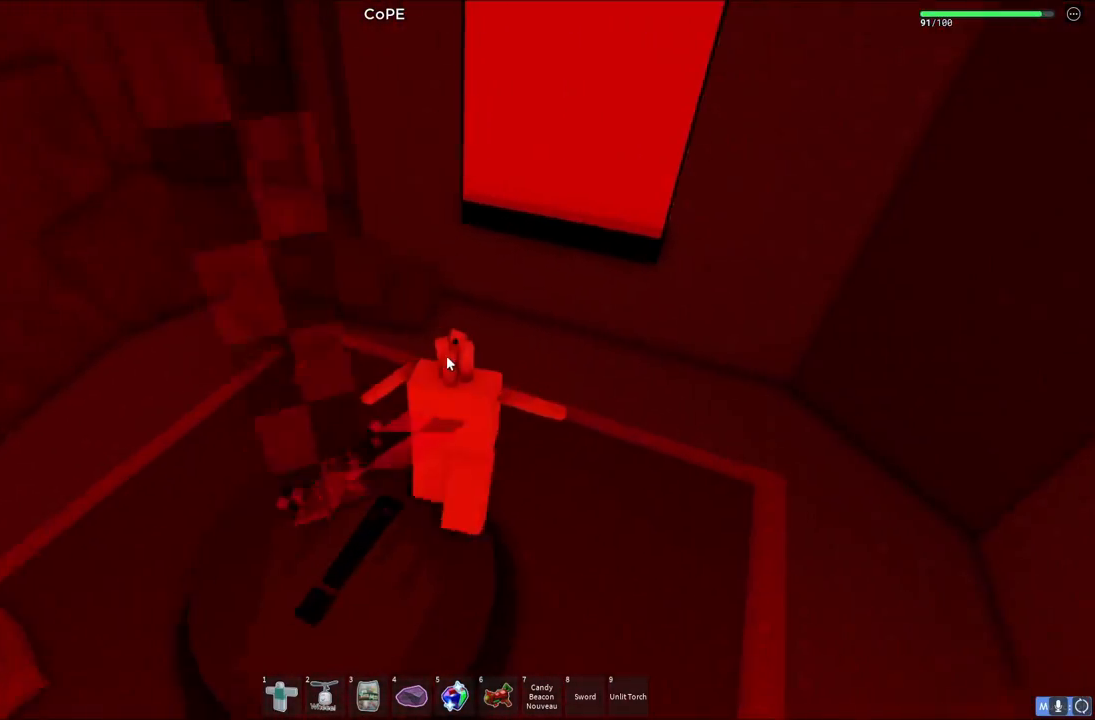
{"keys": ["a", "space", "w"], "events": [[83, "shift", "up"], [150, "d", "up"], [233, "a", "down"], [417, "space", "down"]]}
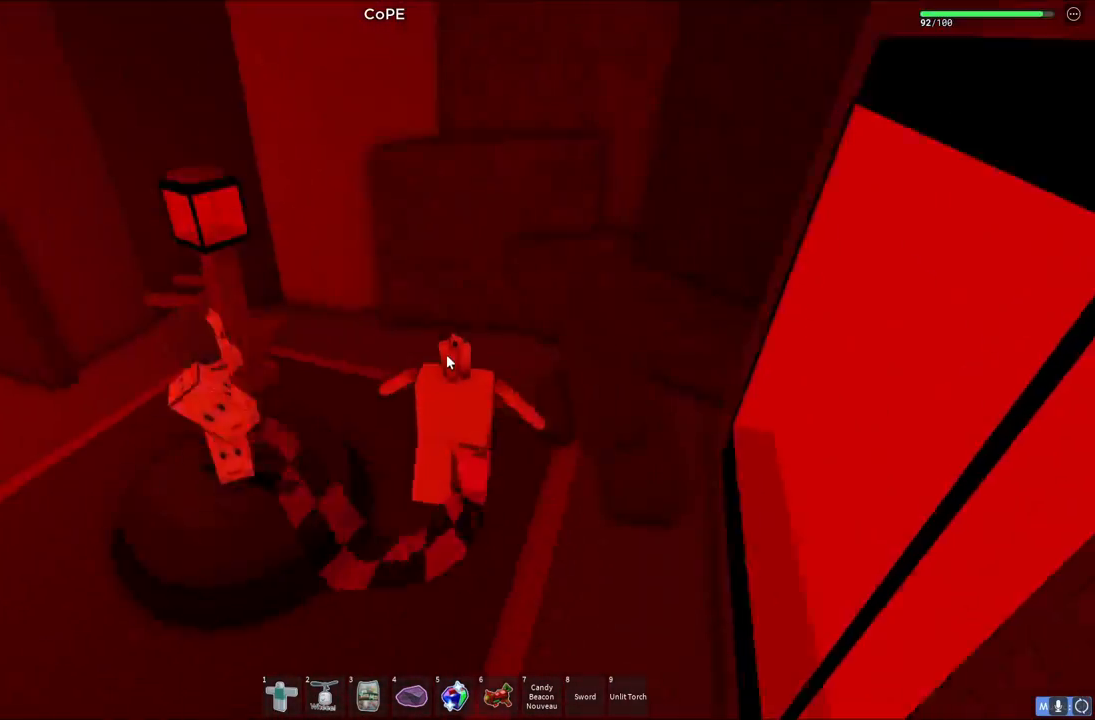
{"keys": ["a", "space", "w"], "events": [[83, "a", "up"], [217, "shift", "down"], [383, "shift", "up"], [500, "a", "down"]]}
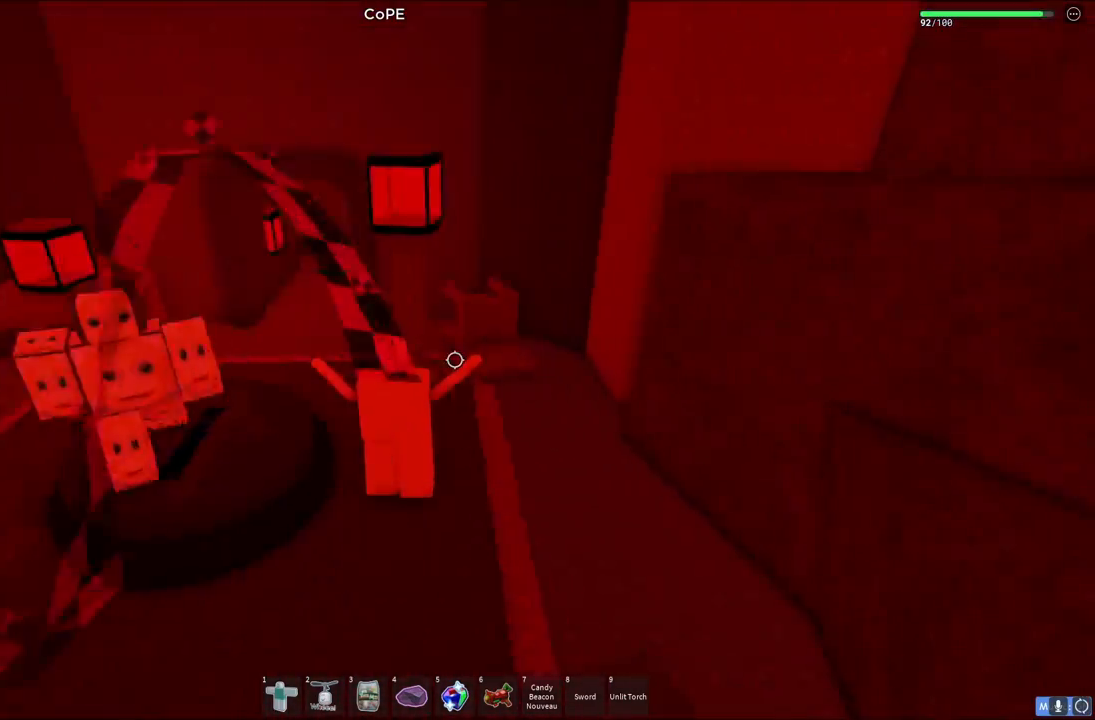
{"keys": ["w"], "events": [[117, "a", "up"], [450, "space", "up"]]}
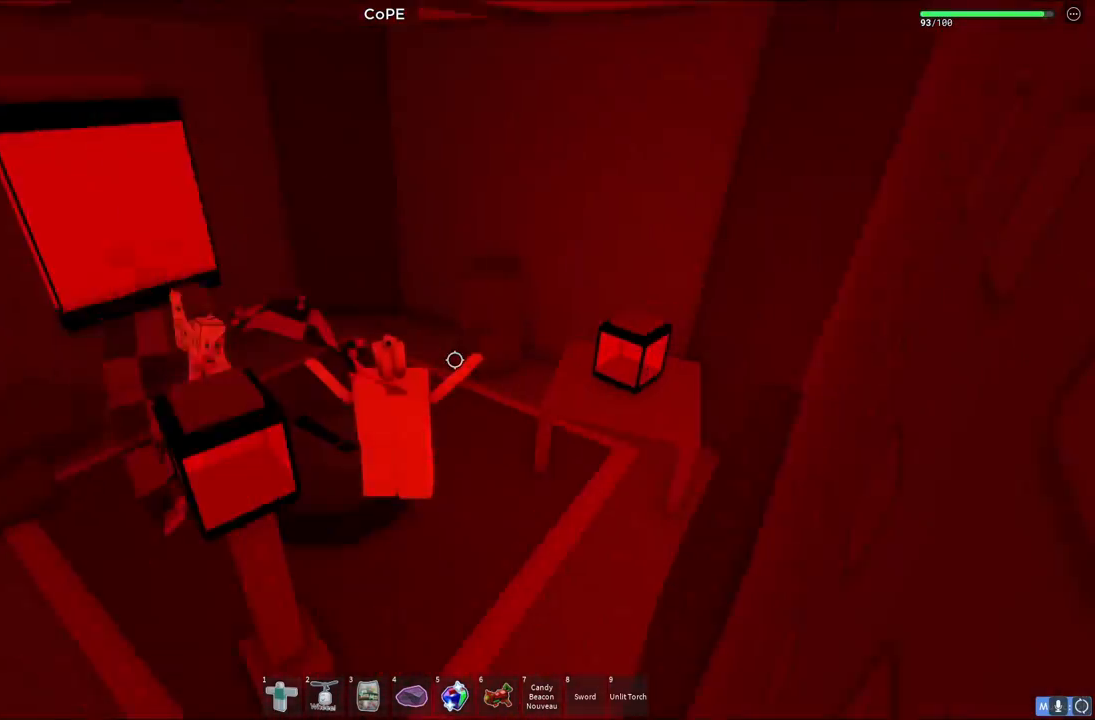
{"keys": ["d", "space", "w"], "events": [[100, "space", "down"], [450, "d", "down"]]}
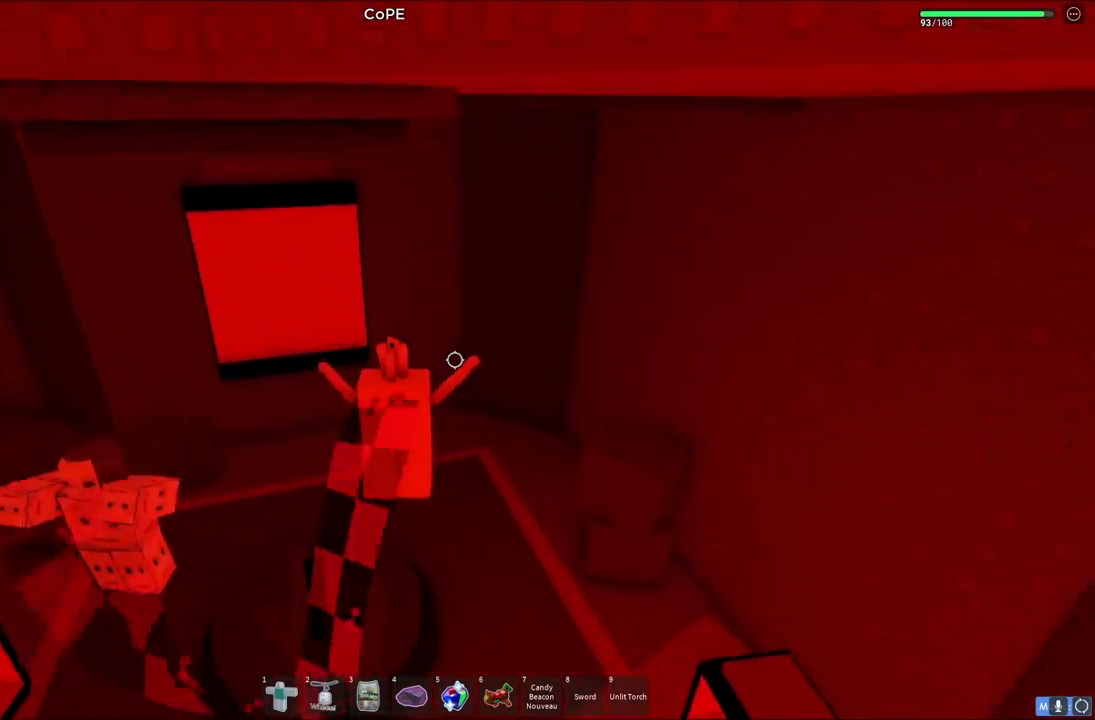
{"keys": ["space", "w"], "events": [[167, "d", "up"]]}
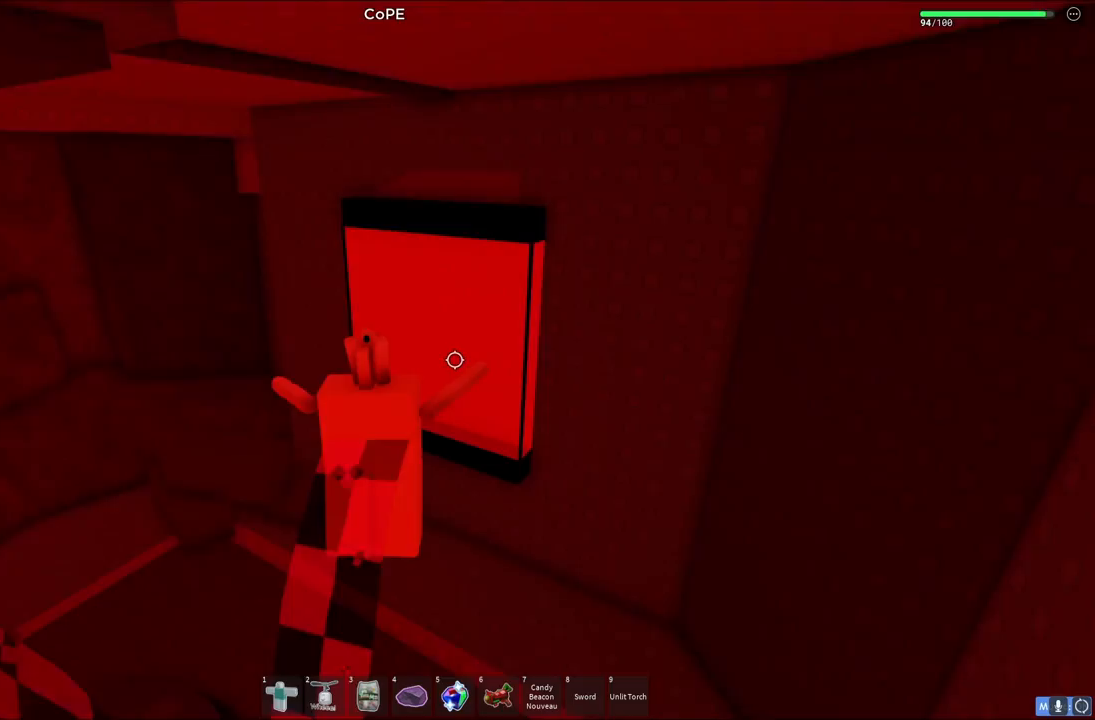
{"keys": ["space", "w"], "events": [[317, "shift", "down"], [367, "a", "down"], [433, "shift", "up"], [450, "a", "up"]]}